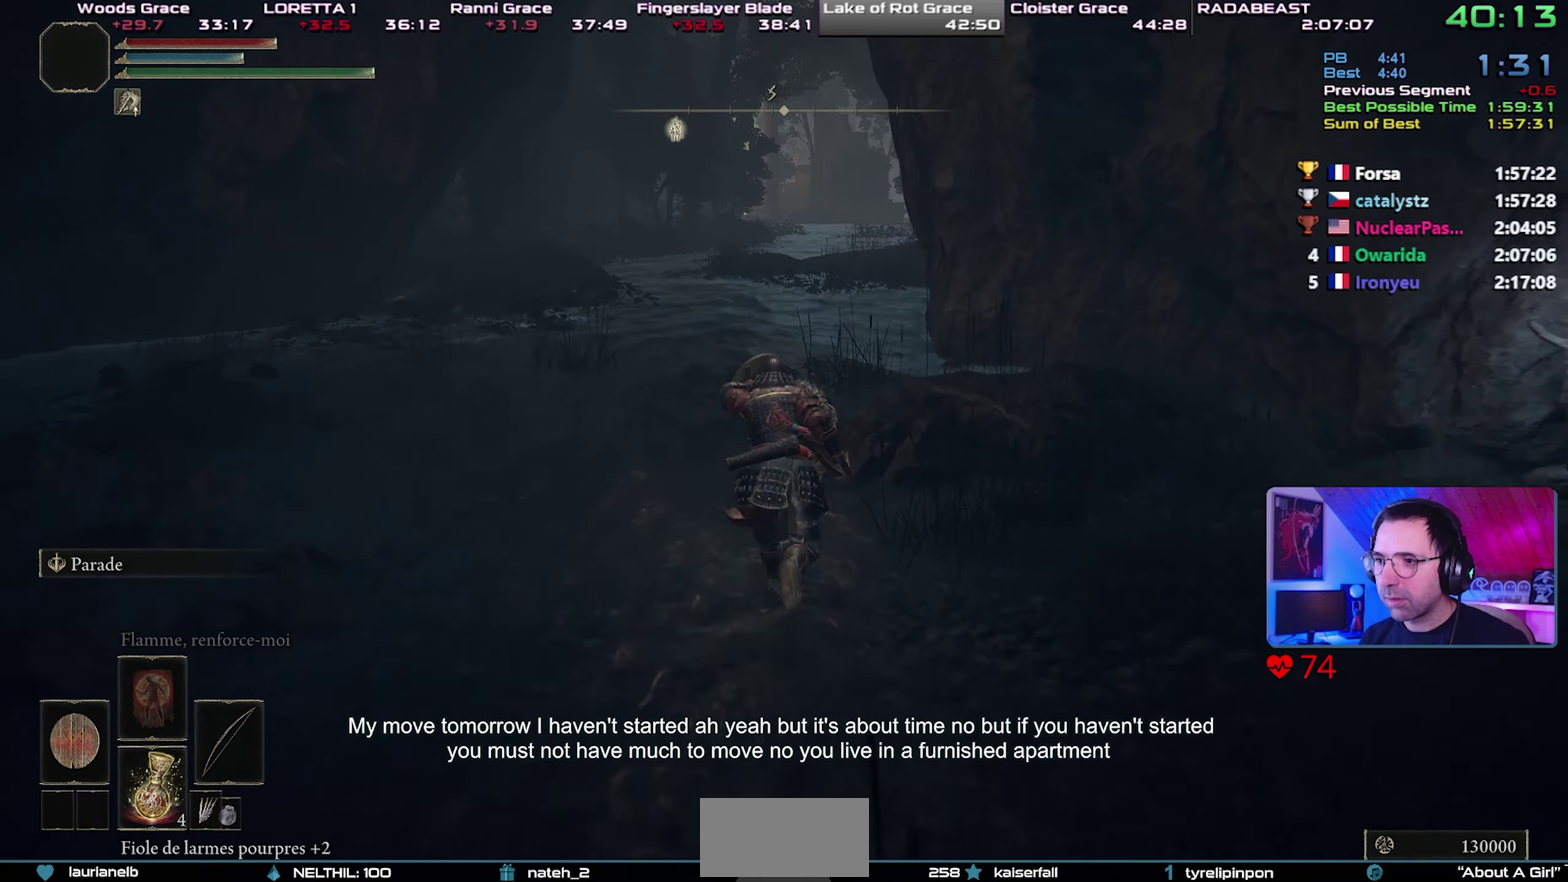
Gameplay with a controller (PlayStation layout); each line is a JSON object with the inputs held at the frame after it. "button_events" lists button changes between this image and that frame as [ms after this image, input, new state], when the widget could be followed in between (sticks are given only as held states). This overlay highlights the sticks when they move; stick clicks (L3 R3) are not distinguishable. This document gives stick clicks only as held states, not as events. Not read: L1.
{"buttons": ["CIRCLE"], "left_stick": "up", "right_stick": "center", "button_events": []}
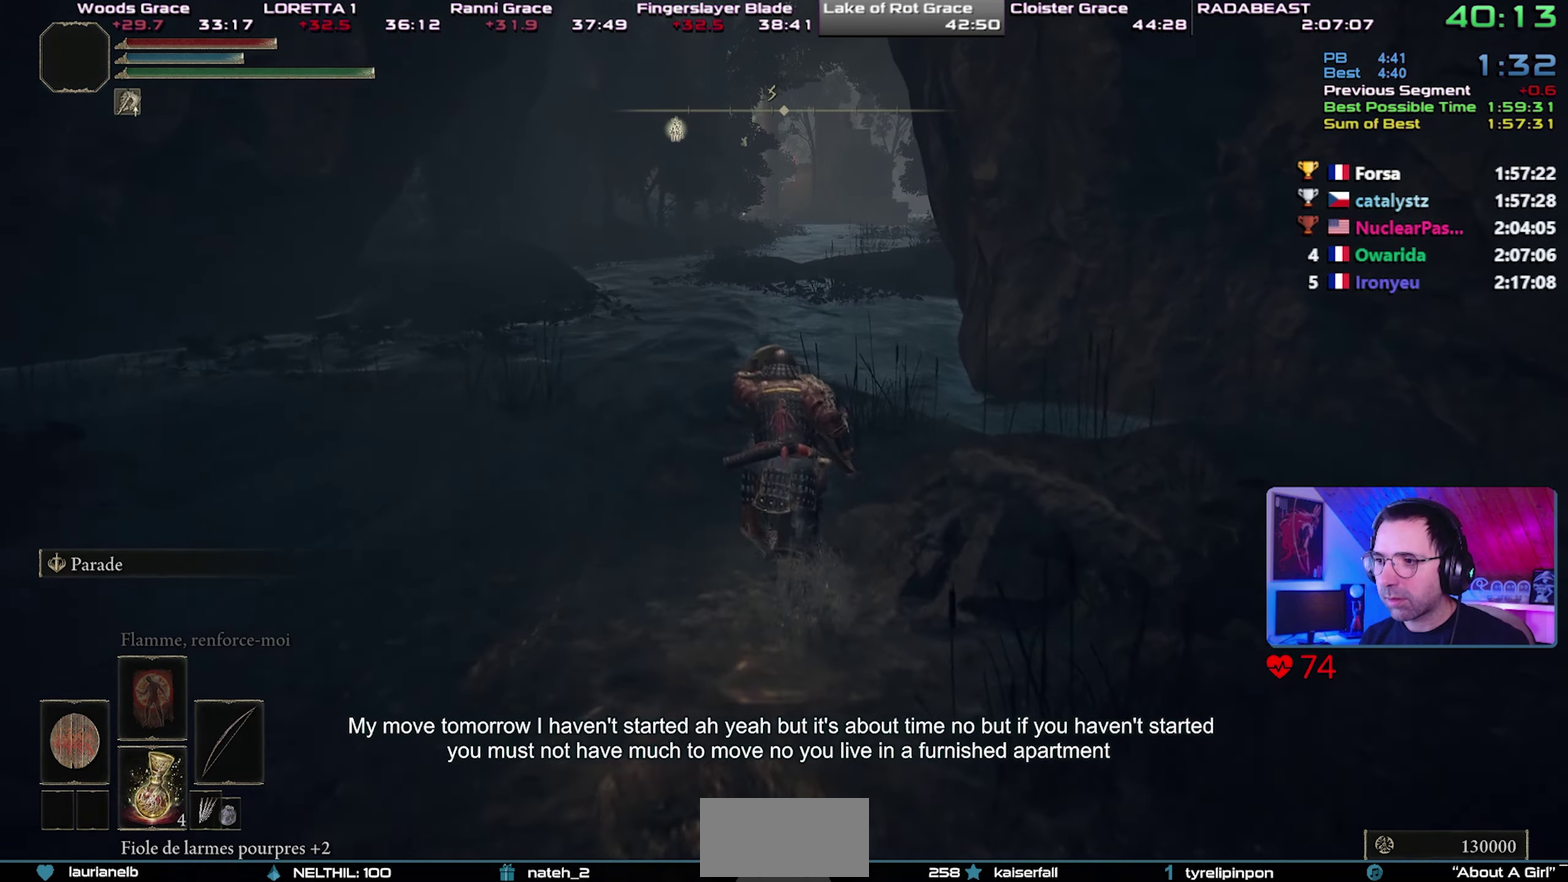
{"buttons": ["CIRCLE"], "left_stick": "up", "right_stick": "center", "button_events": []}
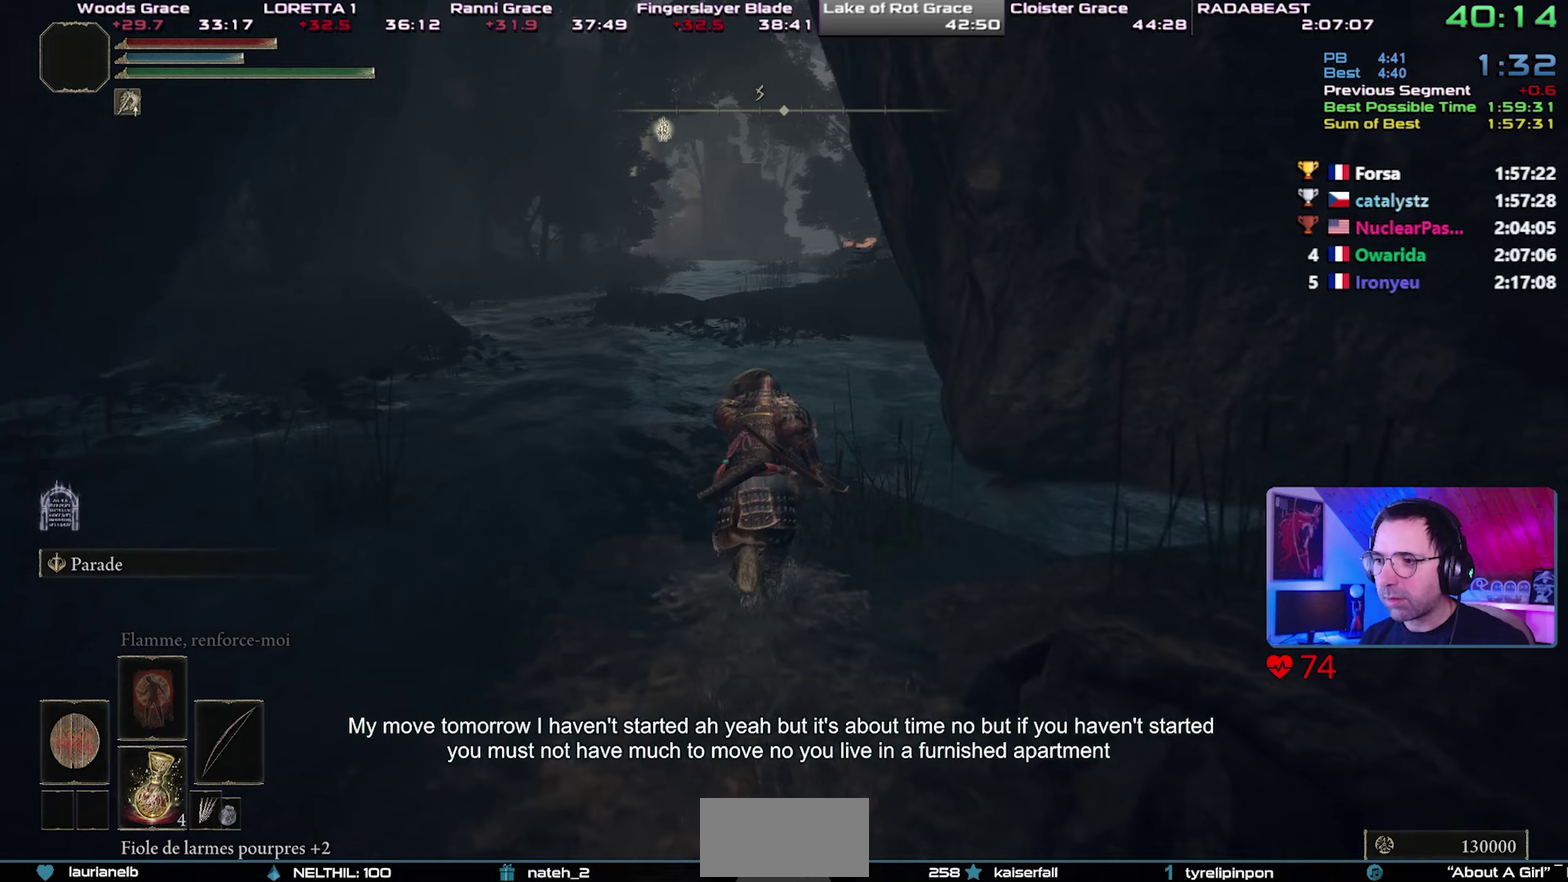
{"buttons": ["CIRCLE"], "left_stick": "up", "right_stick": "center", "button_events": []}
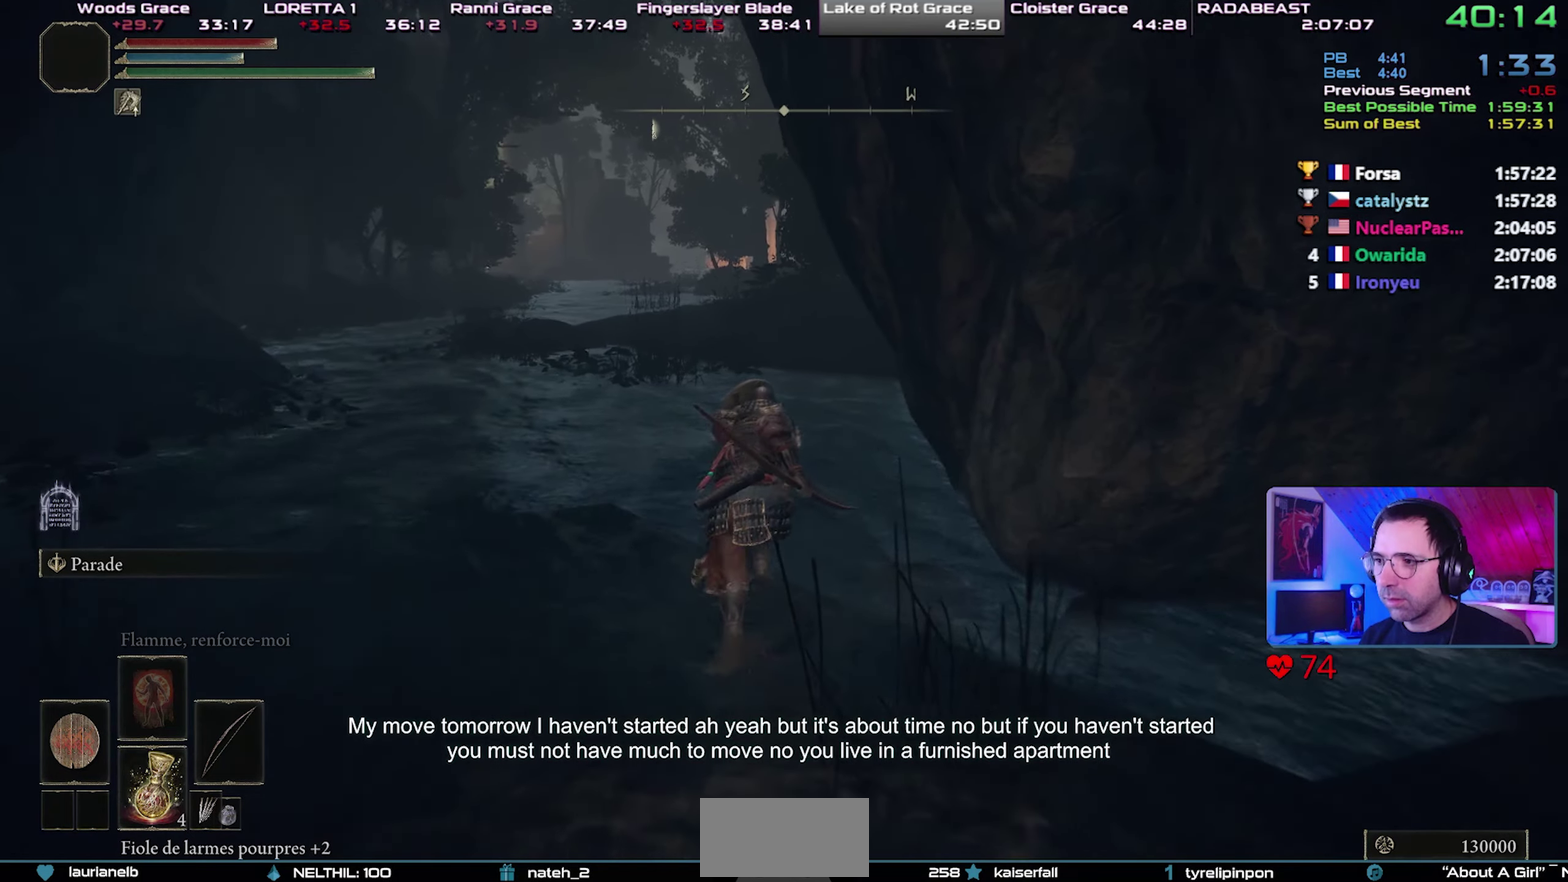
{"buttons": ["CIRCLE"], "left_stick": "up", "right_stick": "center", "button_events": []}
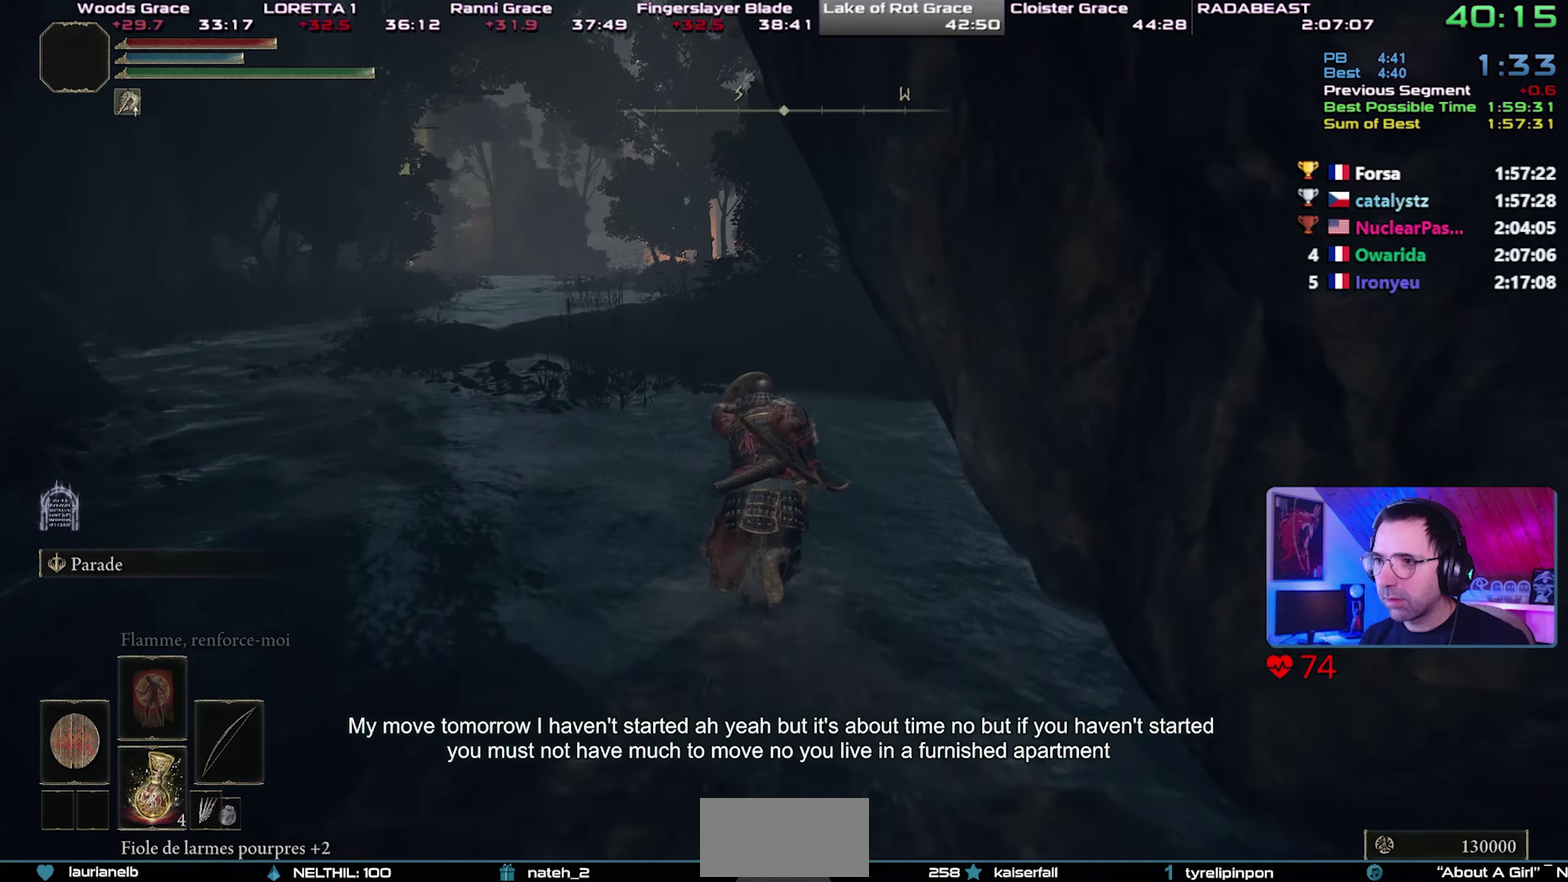
{"buttons": ["CIRCLE"], "left_stick": "up", "right_stick": "center", "button_events": []}
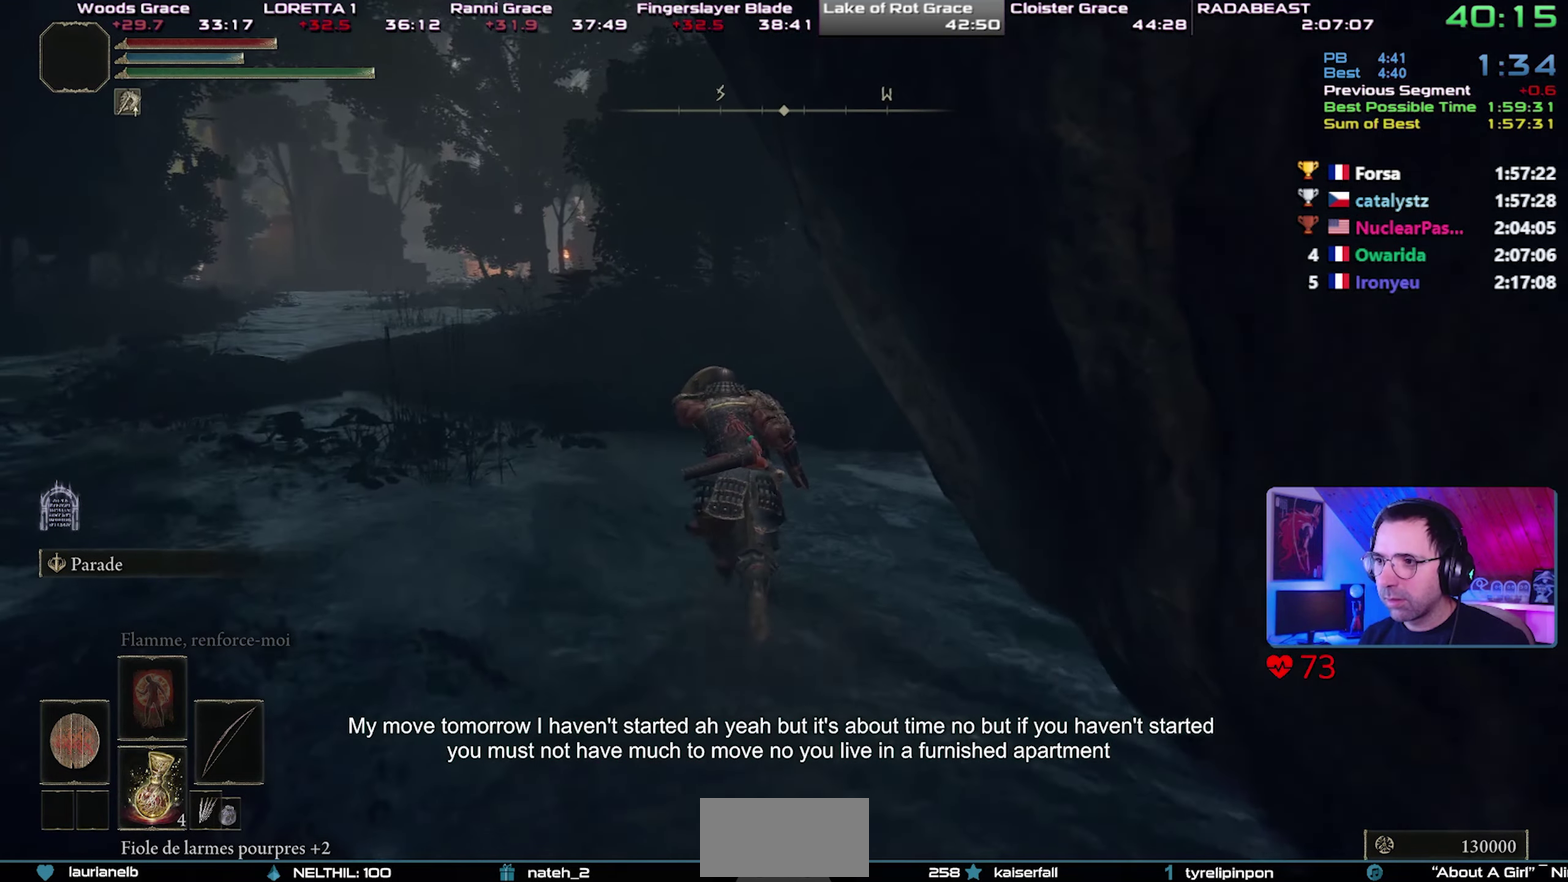
{"buttons": ["CIRCLE"], "left_stick": "up-left", "right_stick": "center", "button_events": []}
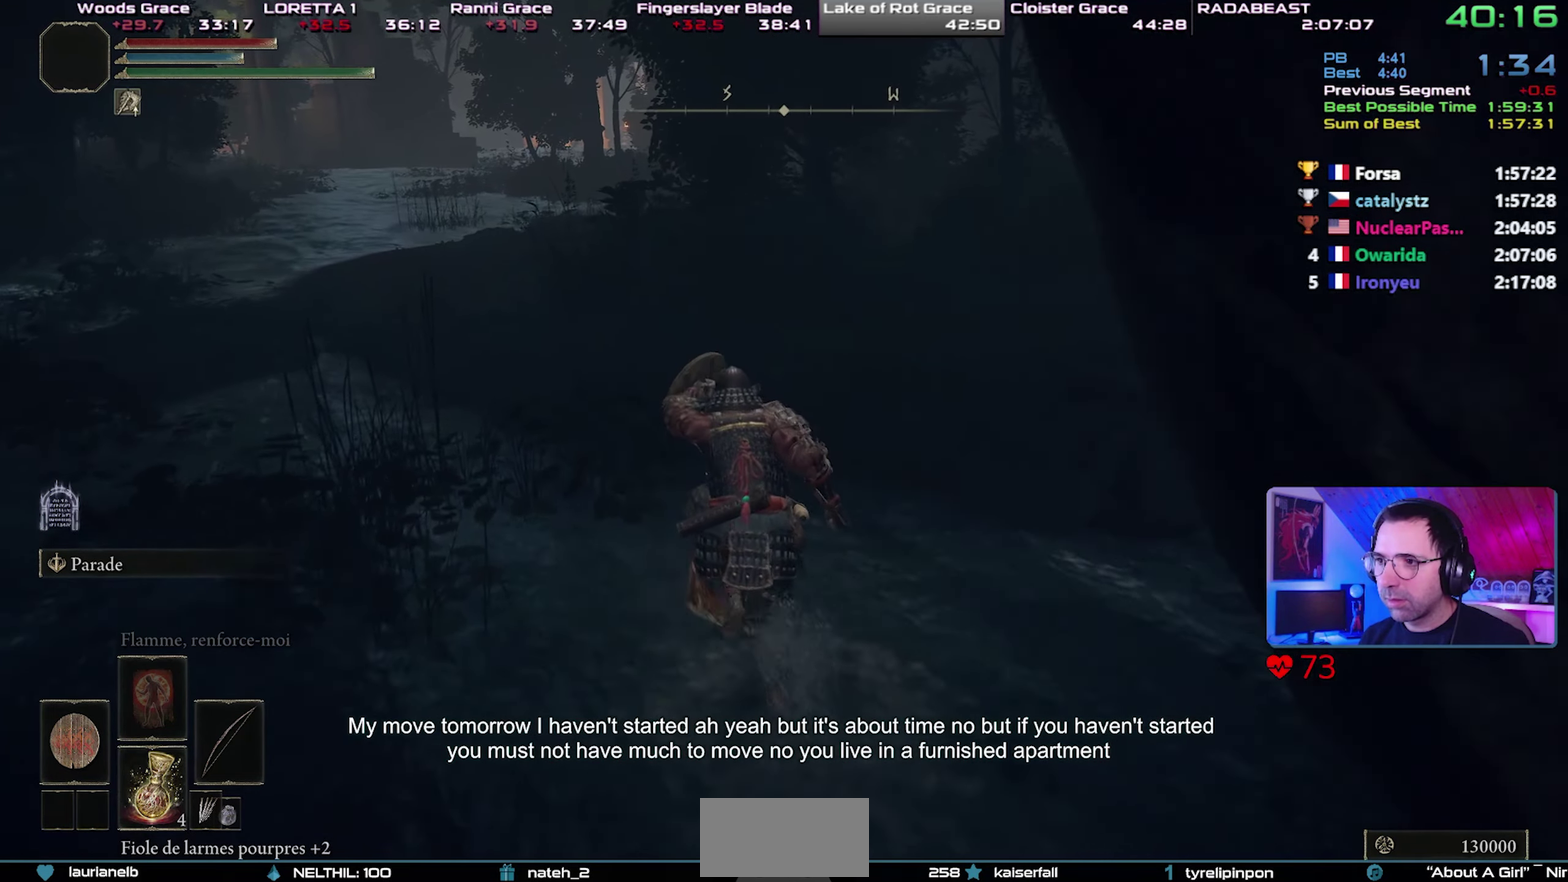
{"buttons": ["CIRCLE"], "left_stick": "up", "right_stick": "center", "button_events": []}
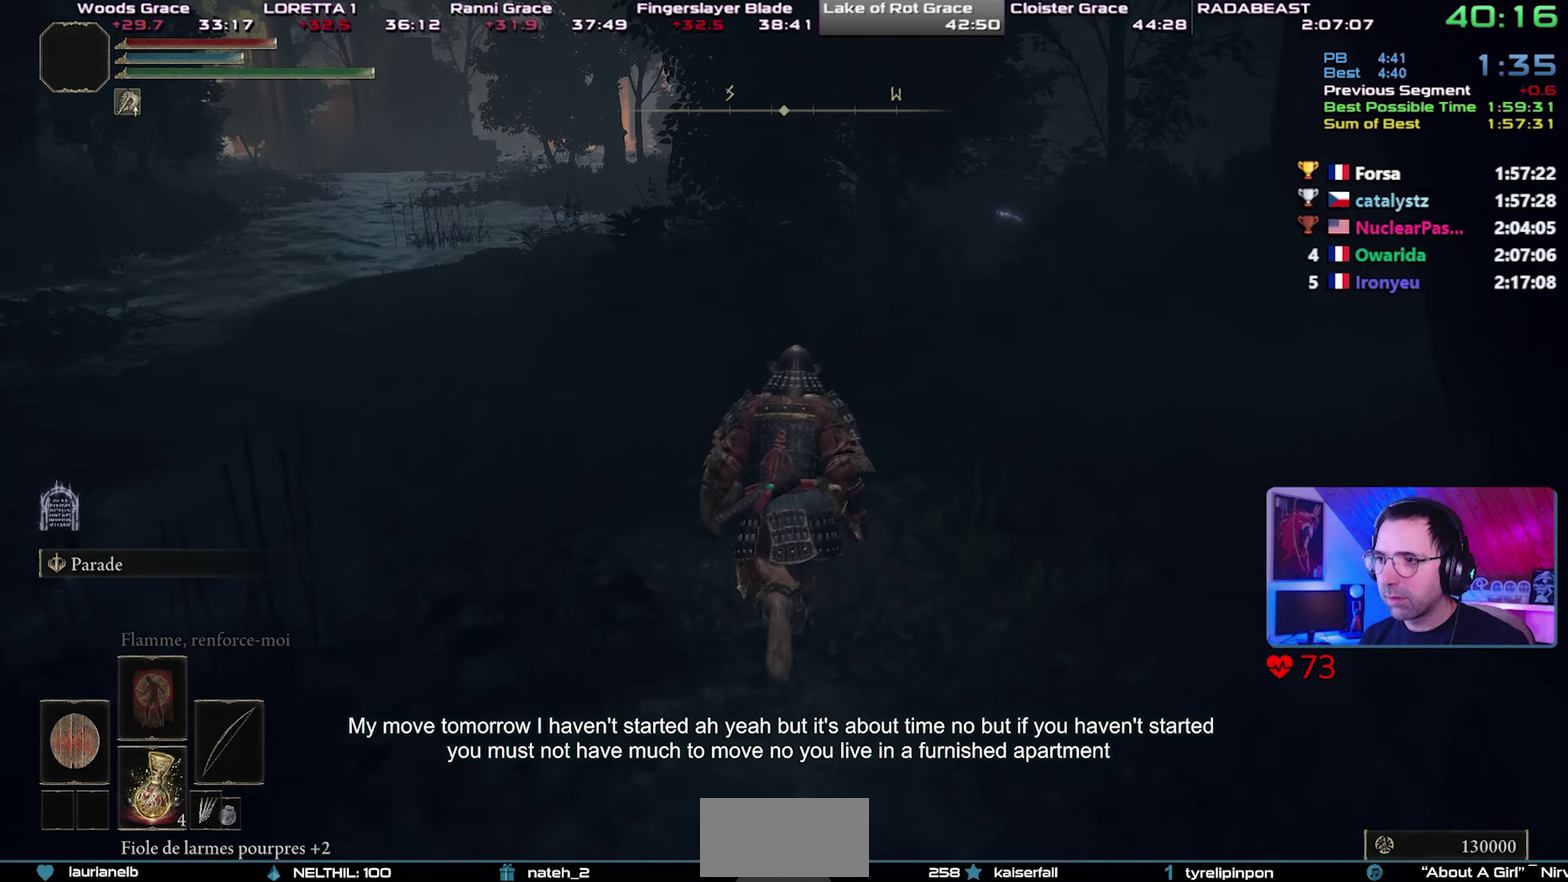
{"buttons": ["CIRCLE"], "left_stick": "up-left", "right_stick": "center", "button_events": []}
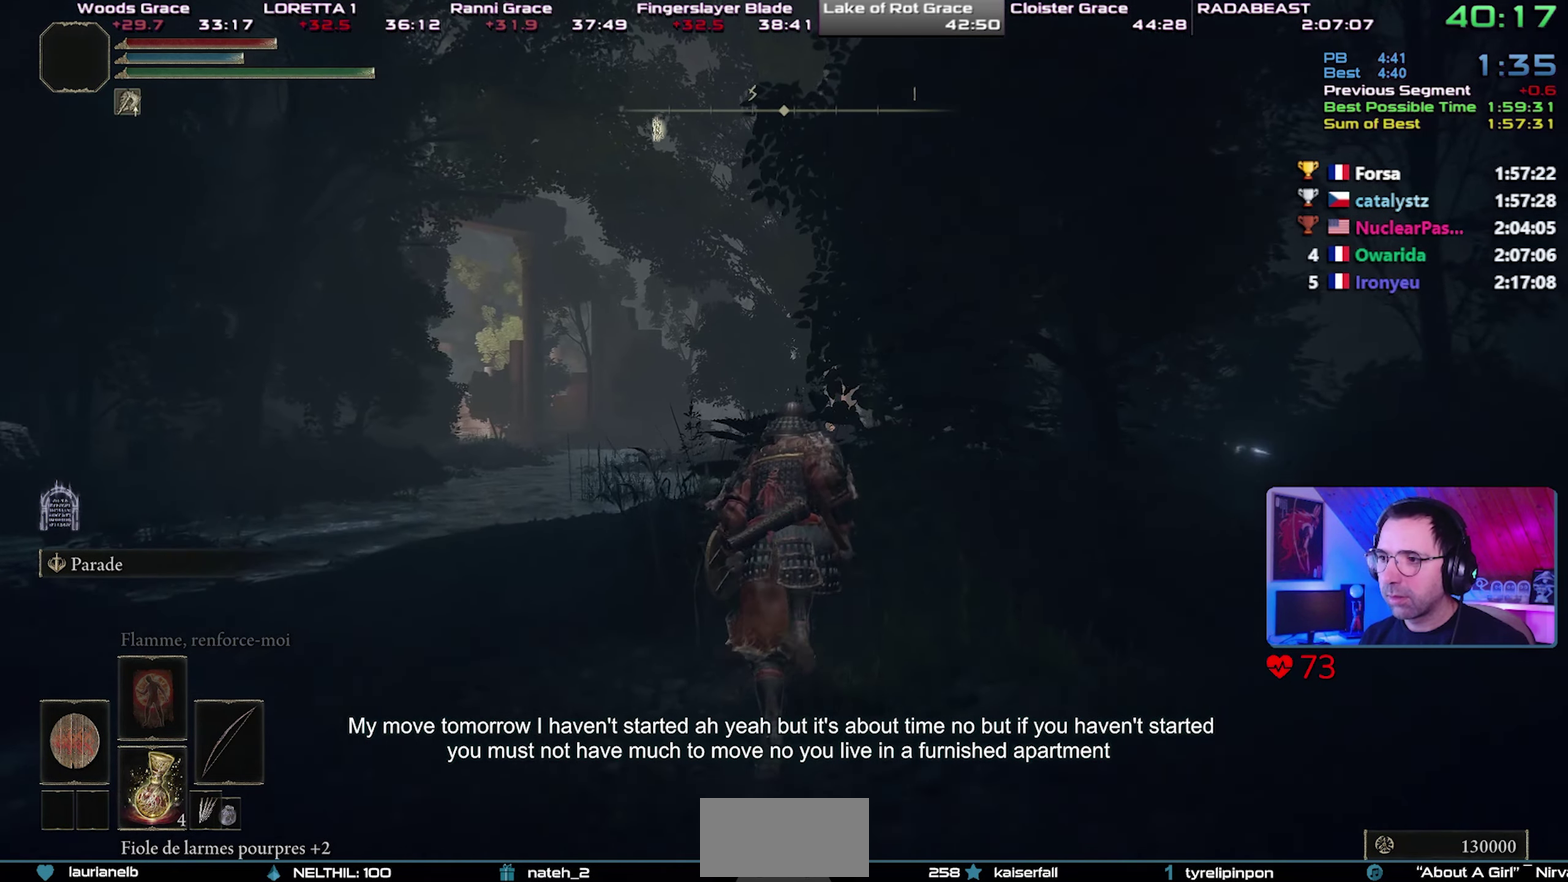
{"buttons": ["CIRCLE"], "left_stick": "up", "right_stick": "center", "button_events": []}
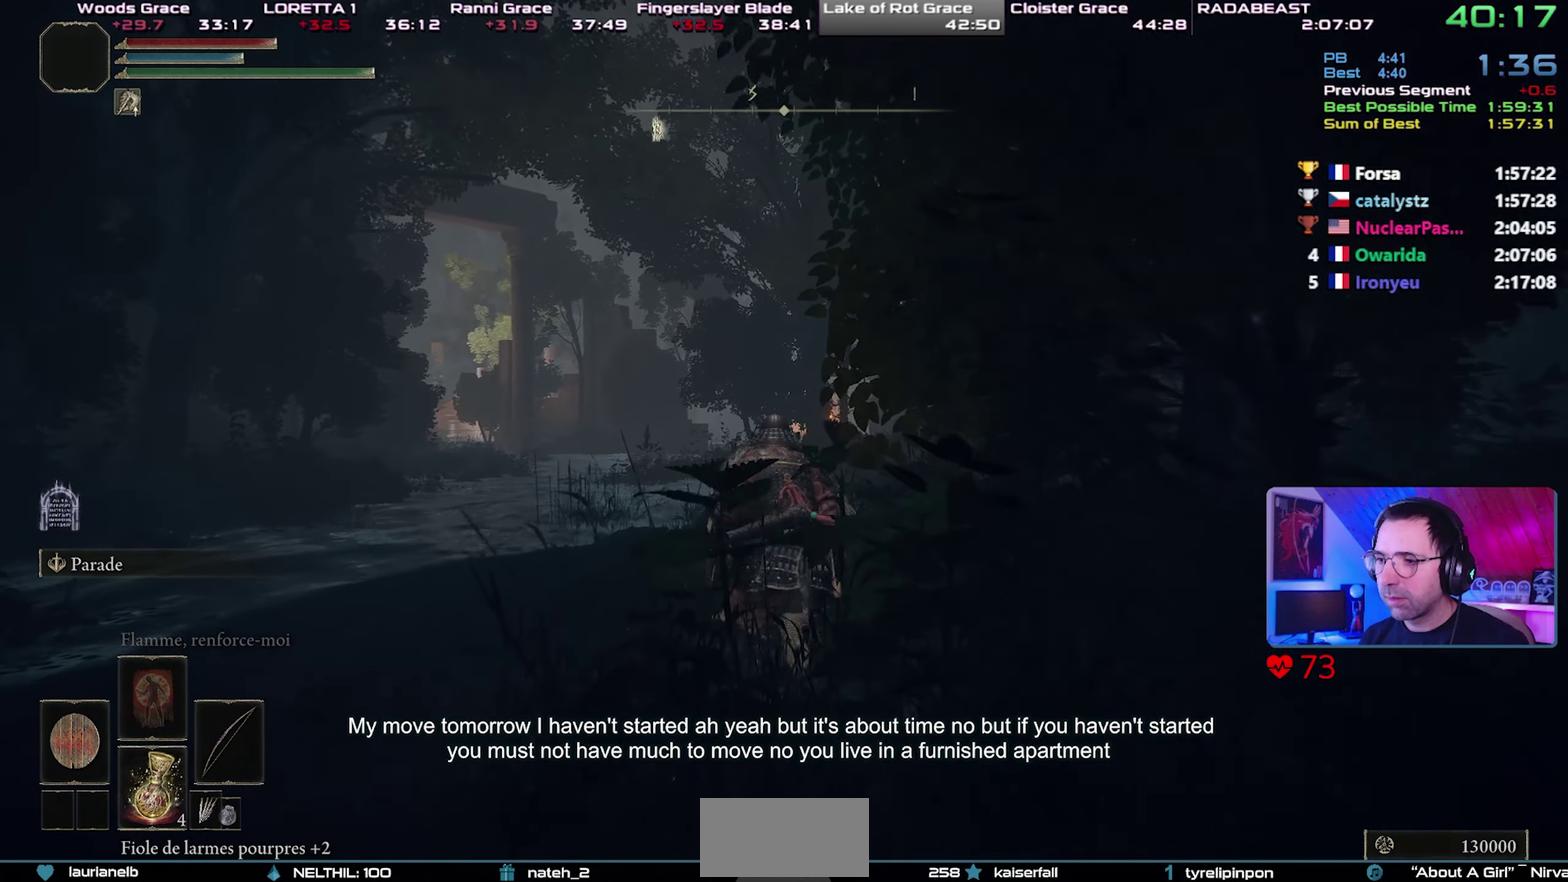
{"buttons": ["CIRCLE"], "left_stick": "up", "right_stick": "center", "button_events": []}
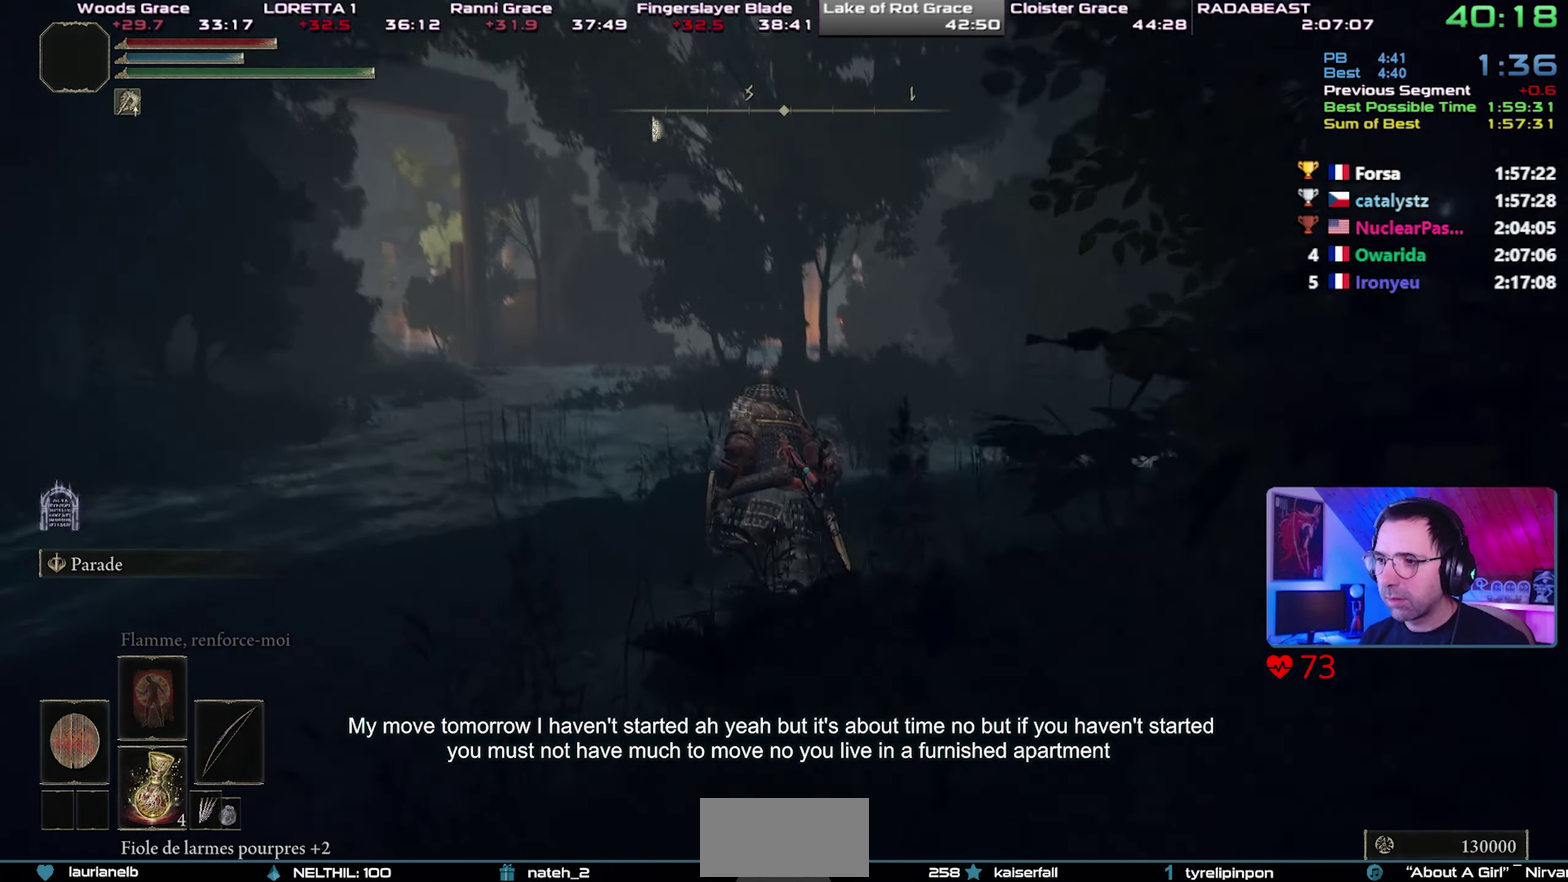
{"buttons": ["CIRCLE"], "left_stick": "up", "right_stick": "center", "button_events": []}
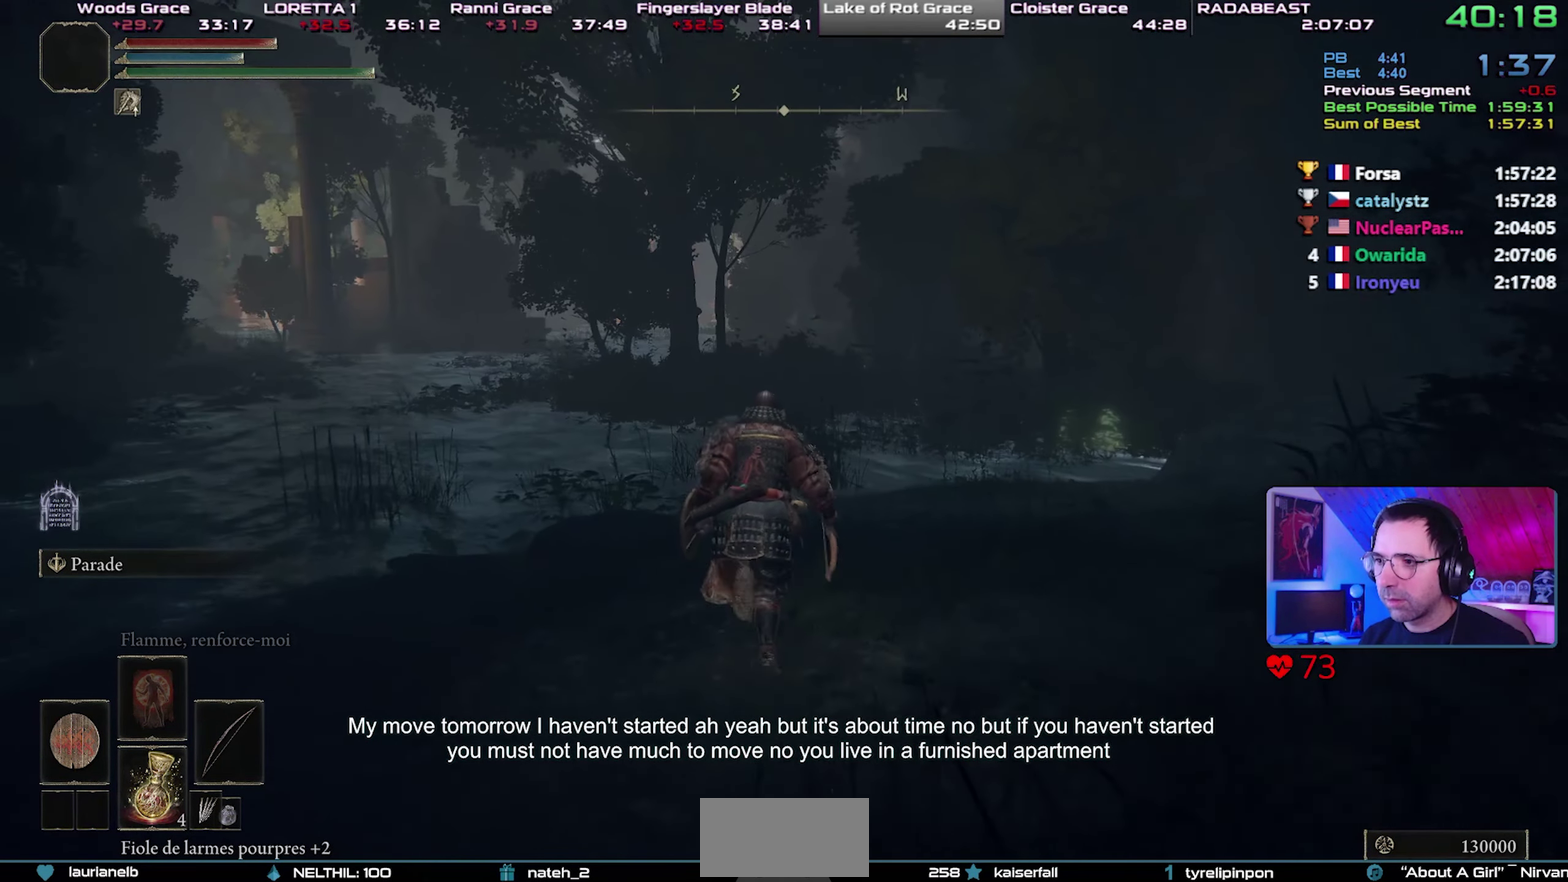
{"buttons": ["CIRCLE"], "left_stick": "up", "right_stick": "center", "button_events": []}
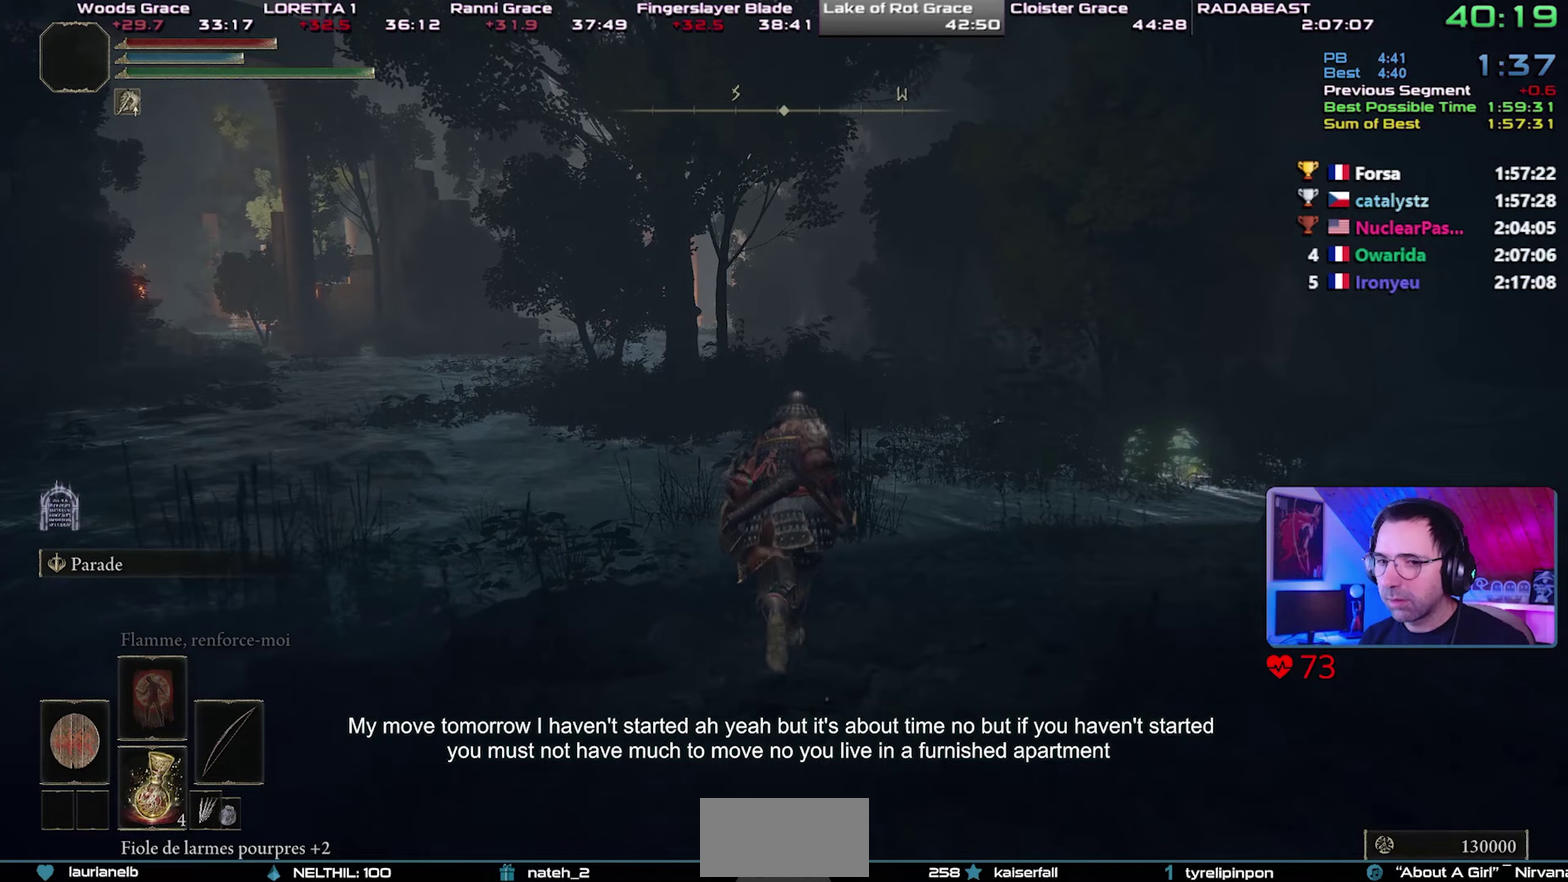
{"buttons": ["CIRCLE"], "left_stick": "up", "right_stick": "center", "button_events": []}
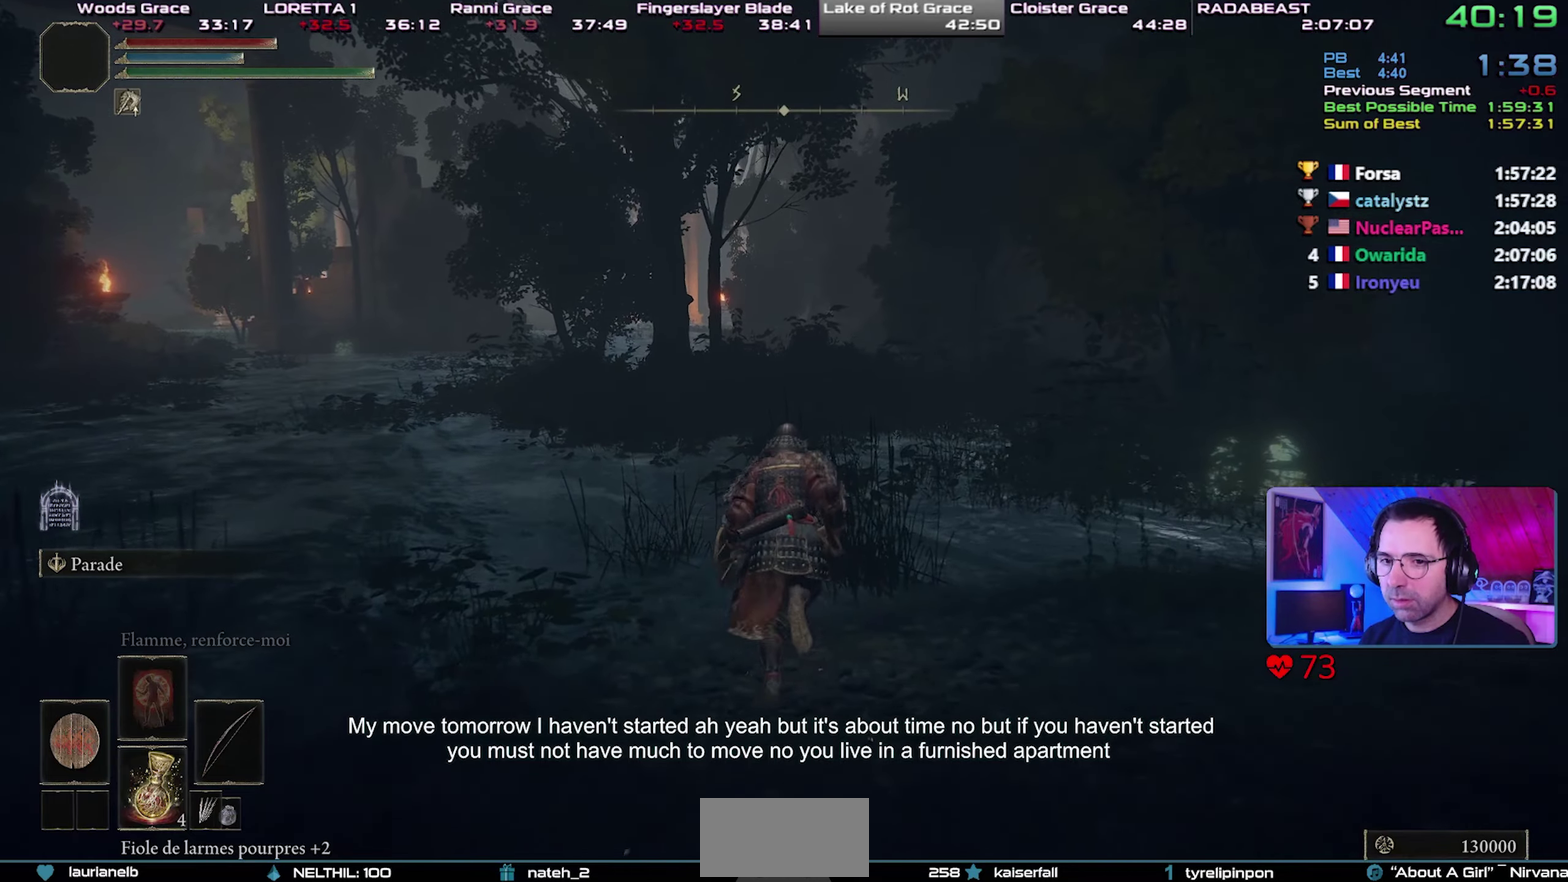
{"buttons": ["CIRCLE"], "left_stick": "up", "right_stick": "center", "button_events": []}
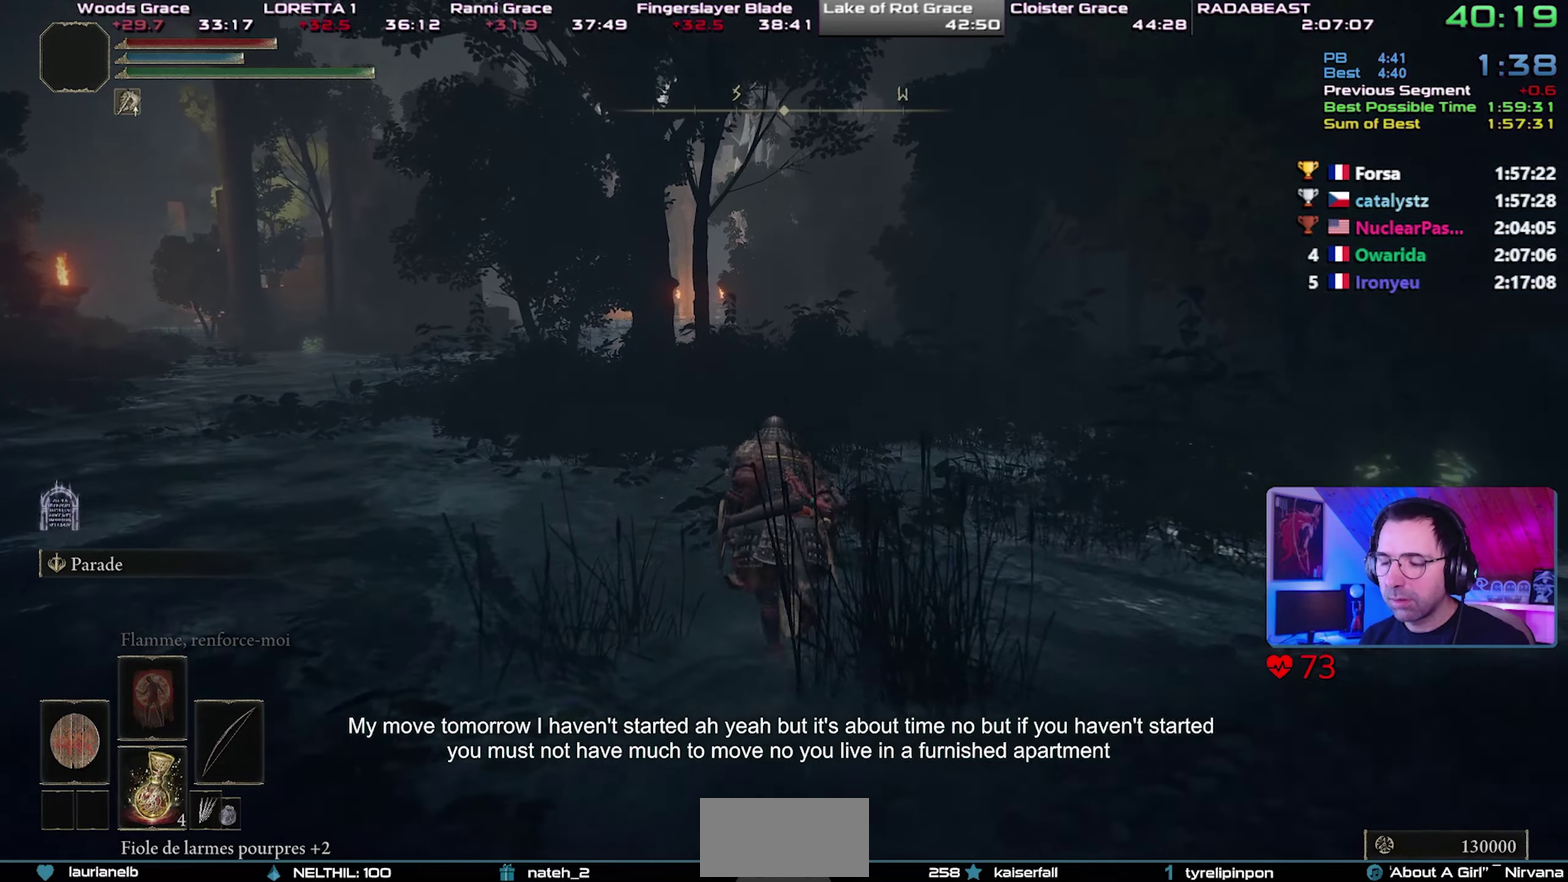
{"buttons": ["CIRCLE"], "left_stick": "up", "right_stick": "center", "button_events": []}
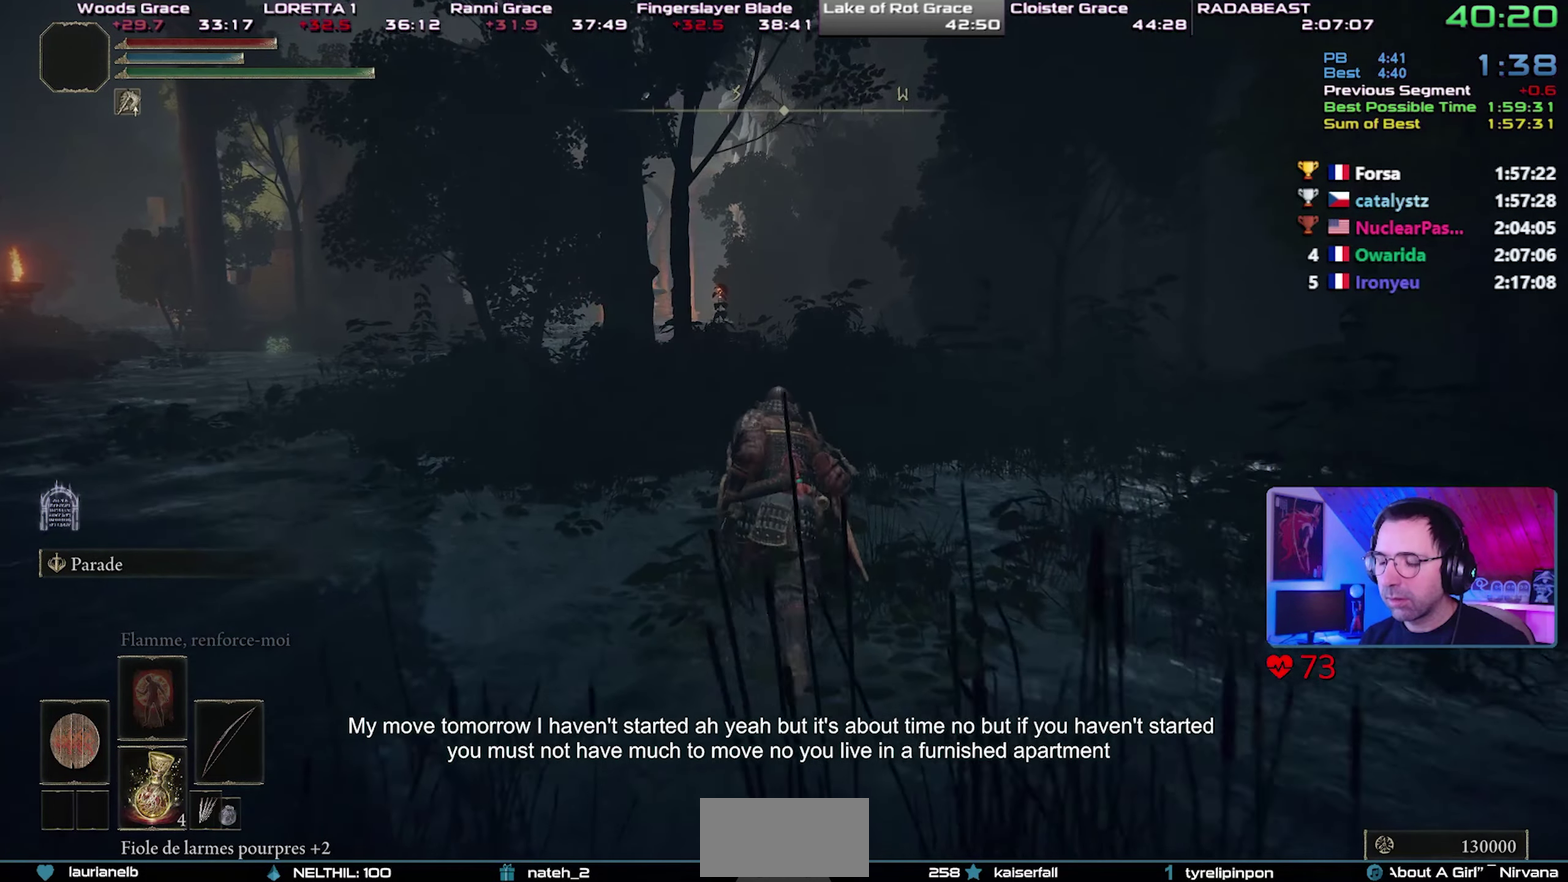
{"buttons": ["CIRCLE"], "left_stick": "up", "right_stick": "center", "button_events": []}
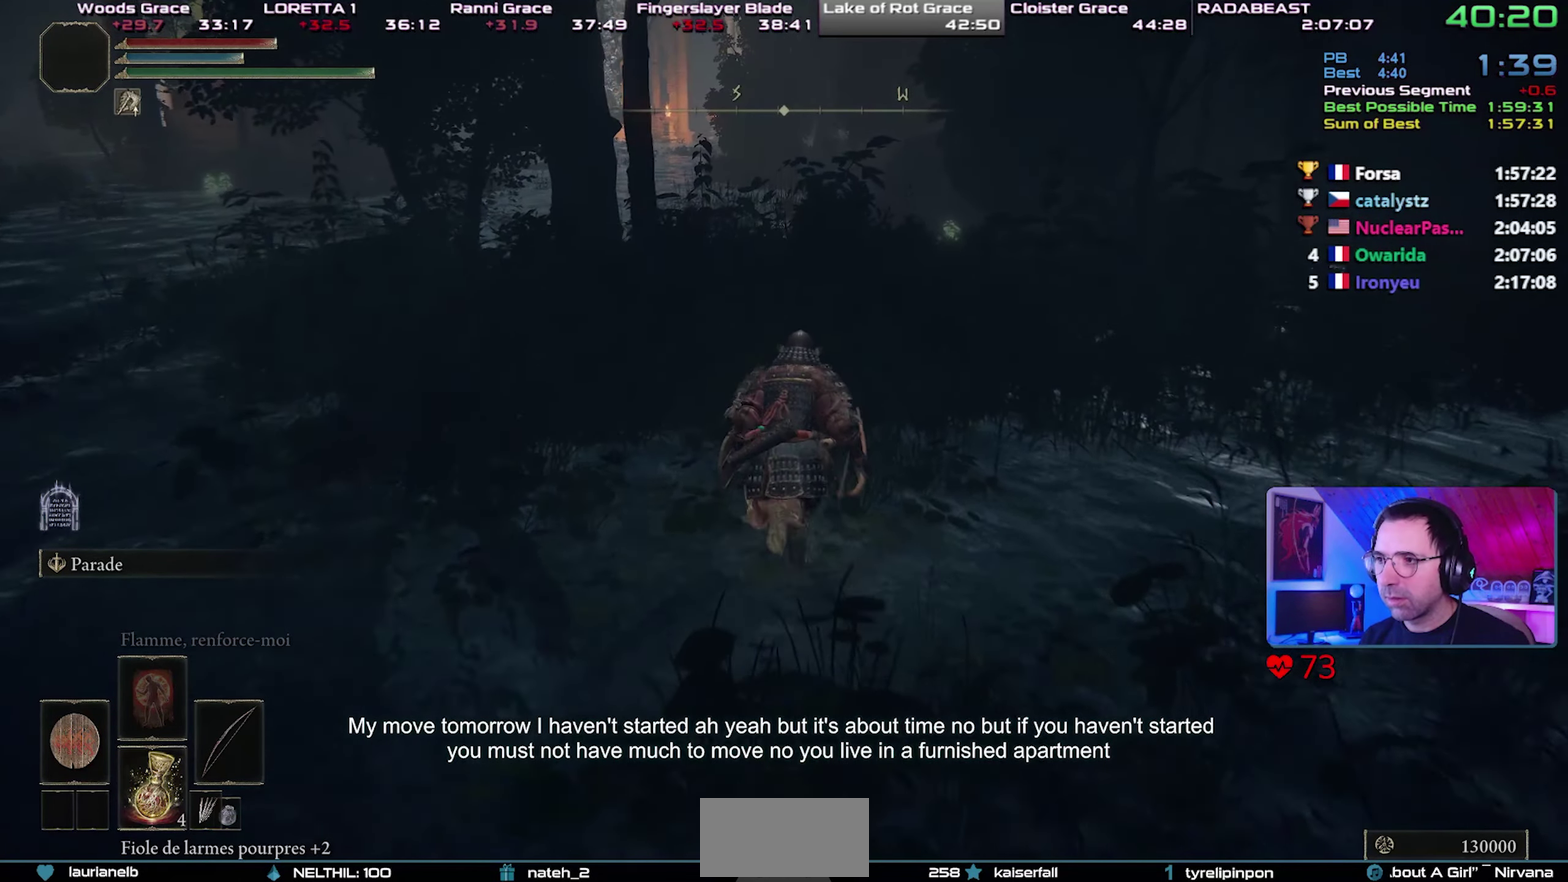
{"buttons": ["CIRCLE"], "left_stick": "up", "right_stick": "center", "button_events": []}
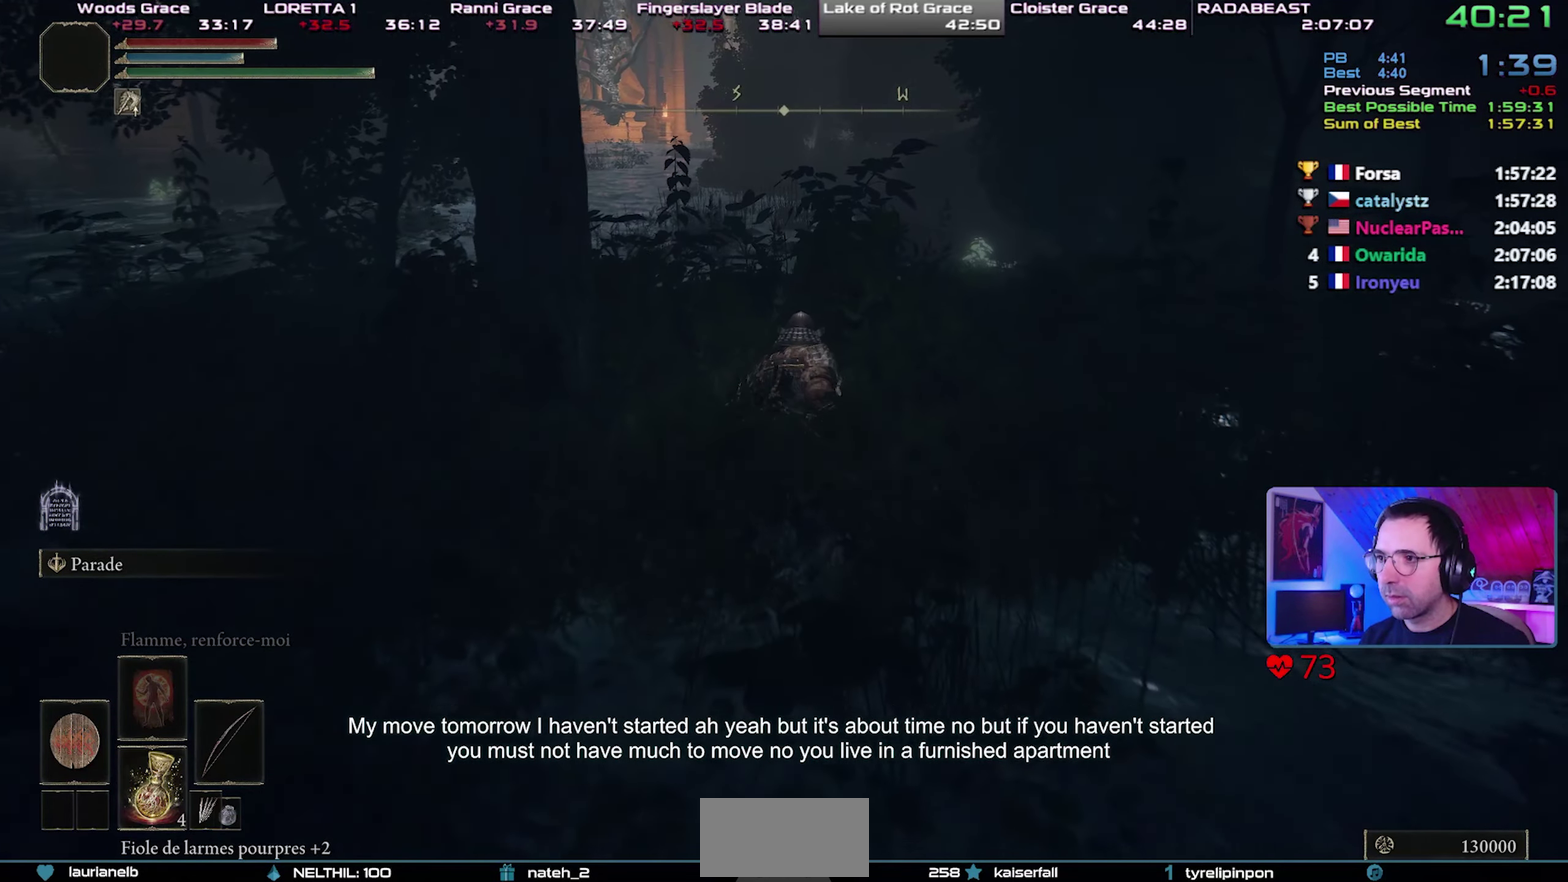
{"buttons": ["CIRCLE", "START"], "left_stick": "up", "right_stick": "center", "button_events": [[500, "START", "down"]]}
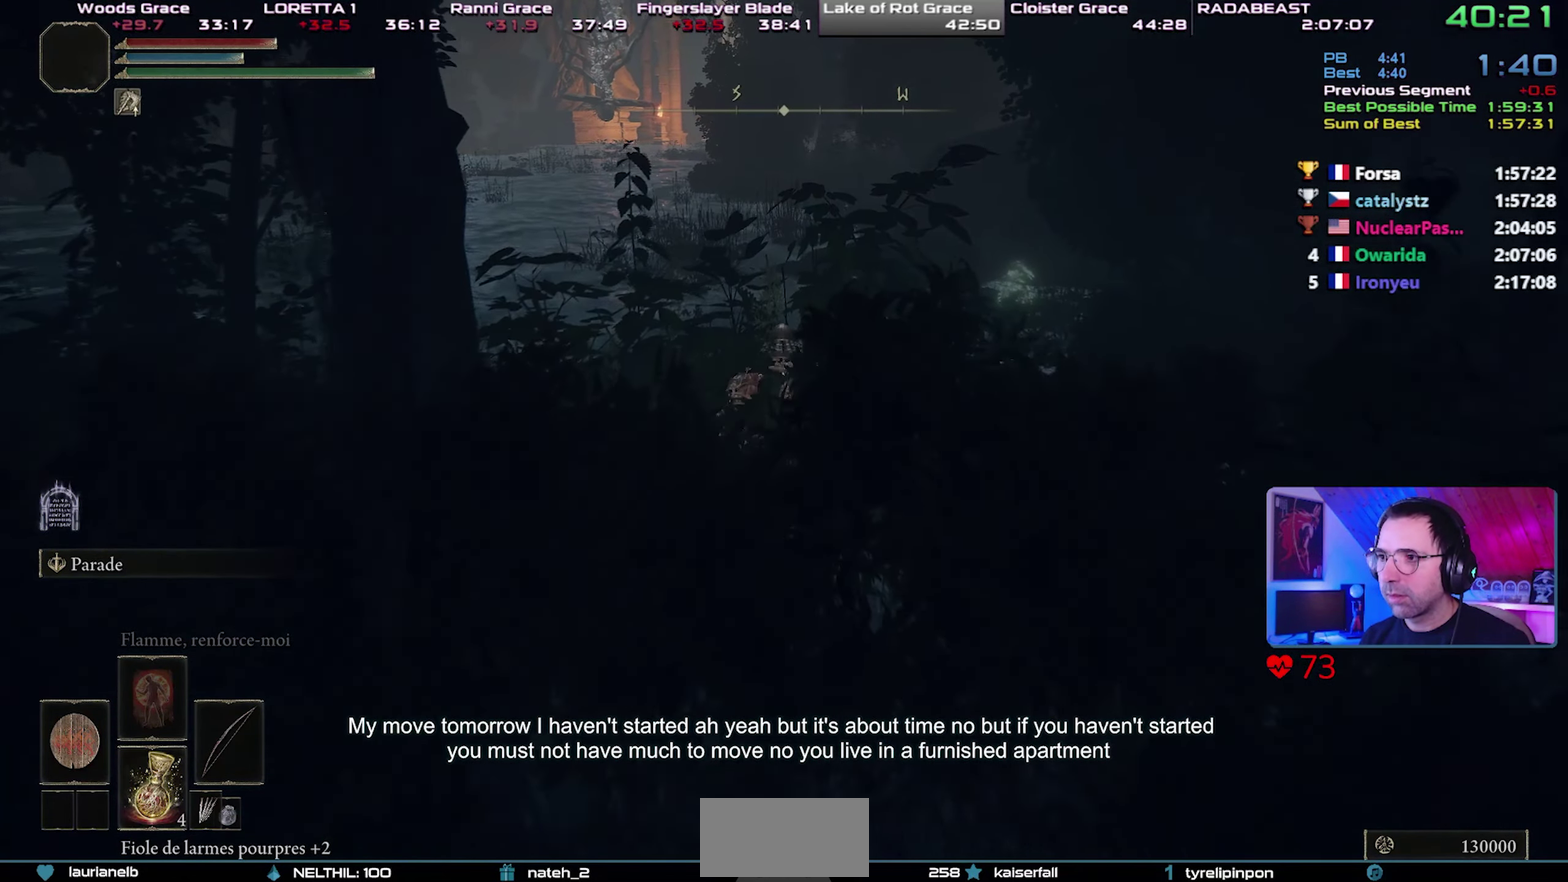
{"buttons": ["CIRCLE"], "left_stick": "up", "right_stick": "center", "button_events": [[133, "START", "up"], [350, "DPAD_UP", "down"], [467, "DPAD_UP", "up"]]}
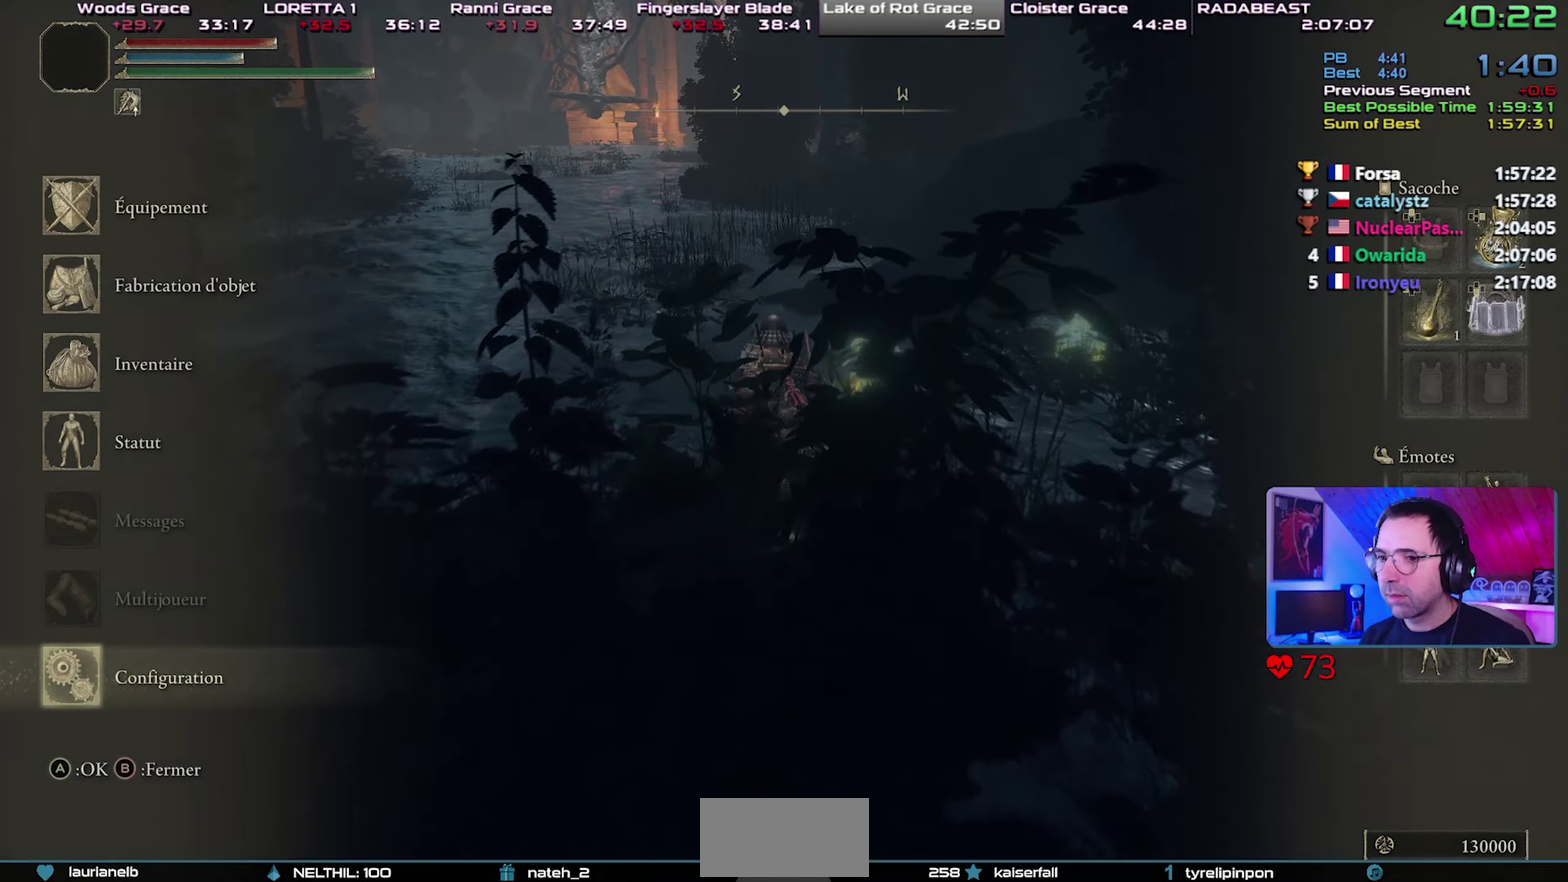
{"buttons": ["CIRCLE"], "left_stick": "up", "right_stick": "center", "button_events": []}
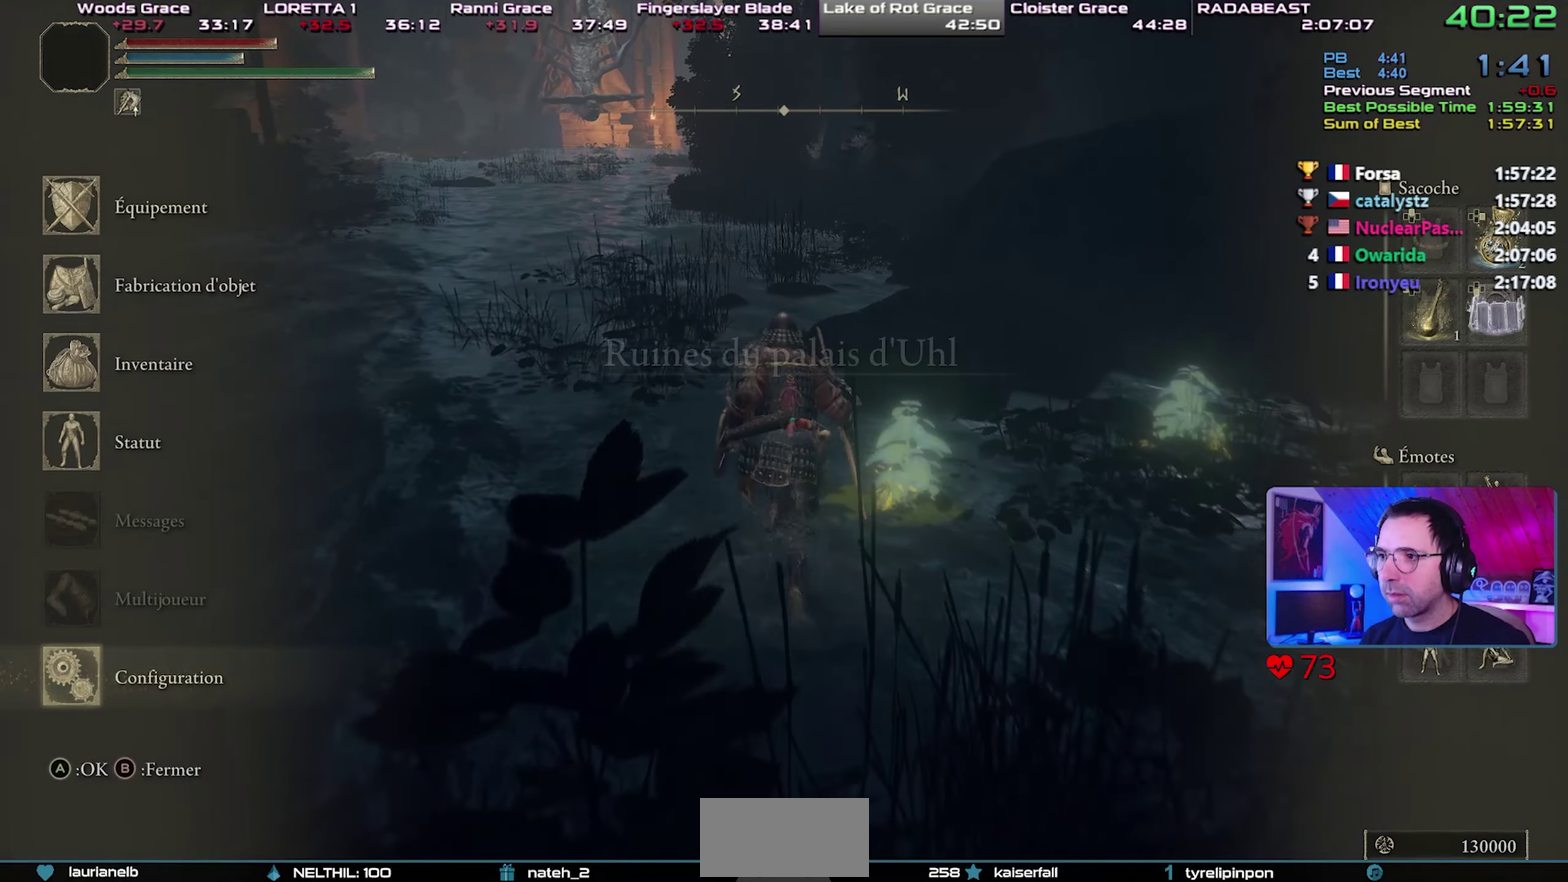
{"buttons": ["CIRCLE"], "left_stick": "up", "right_stick": "center", "button_events": []}
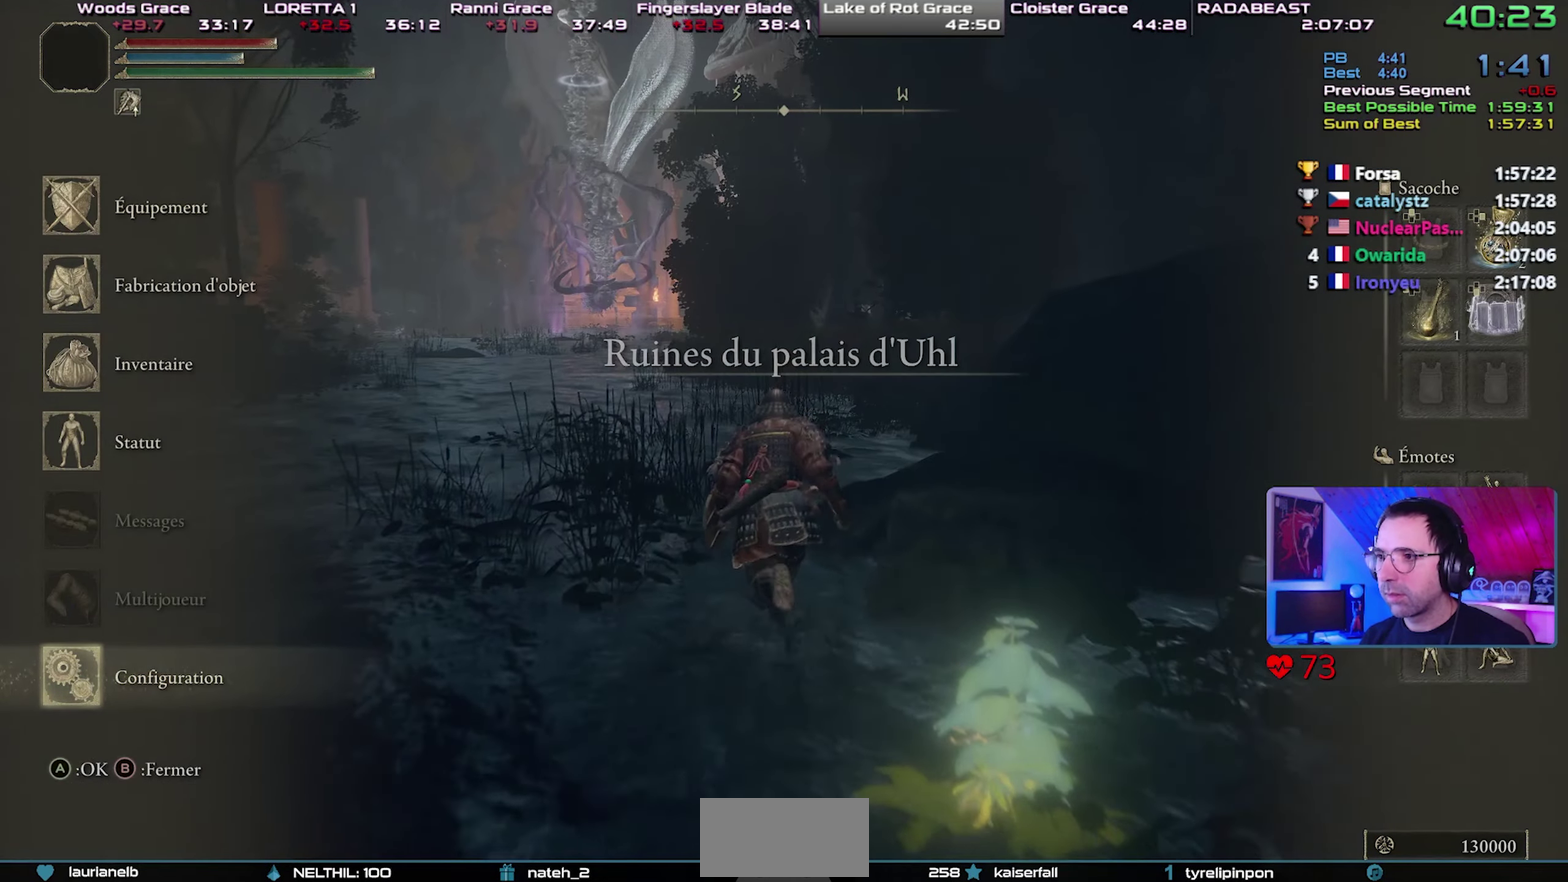
{"buttons": ["CIRCLE"], "left_stick": "up", "right_stick": "center", "button_events": []}
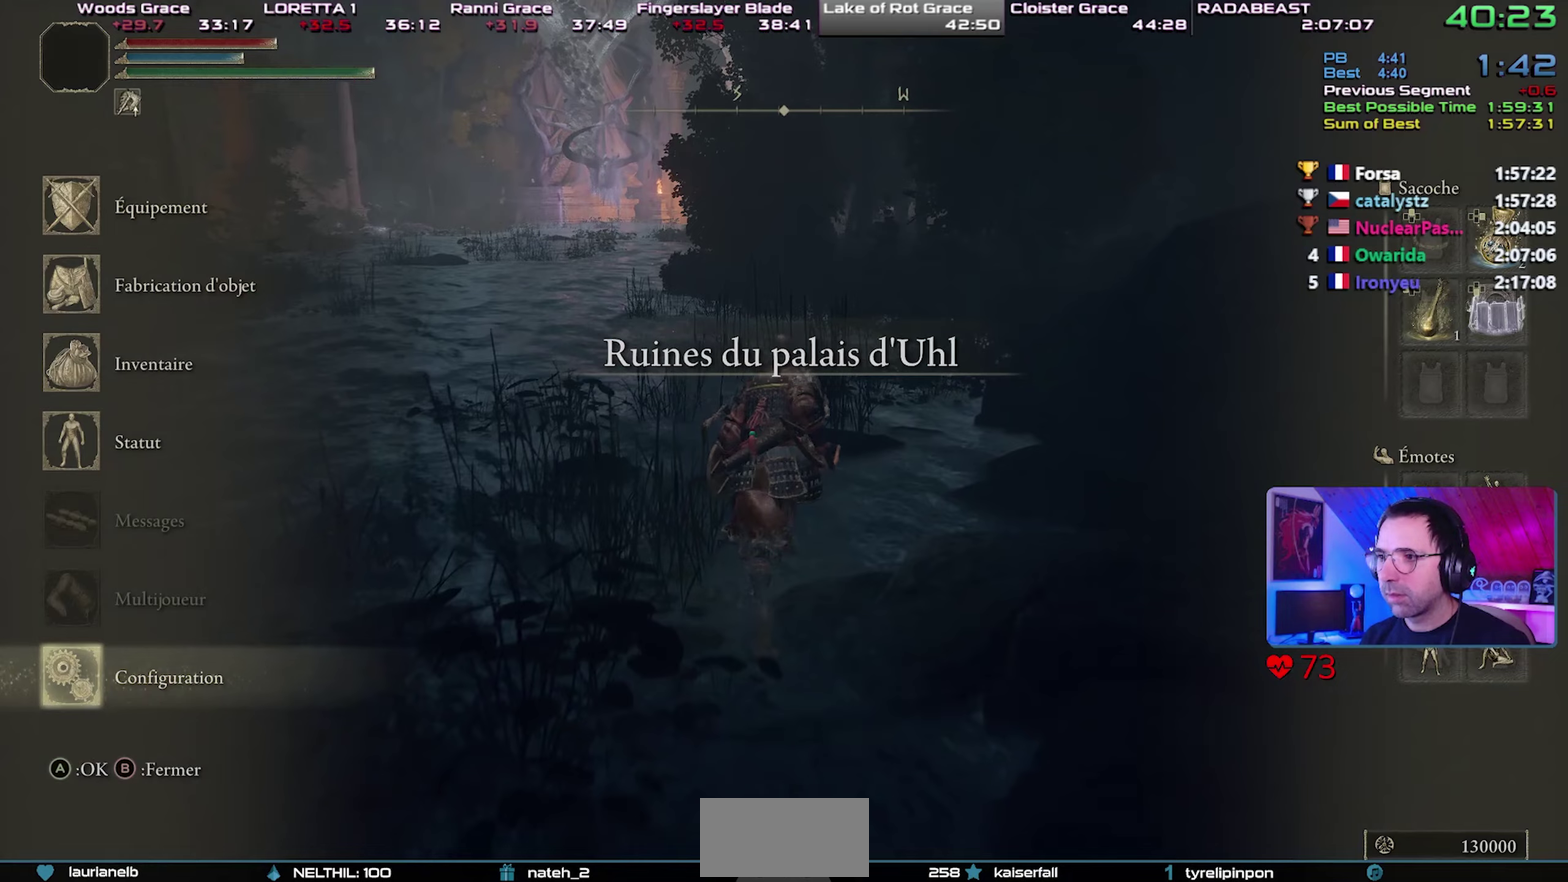
{"buttons": ["CIRCLE"], "left_stick": "up-right", "right_stick": "center", "button_events": []}
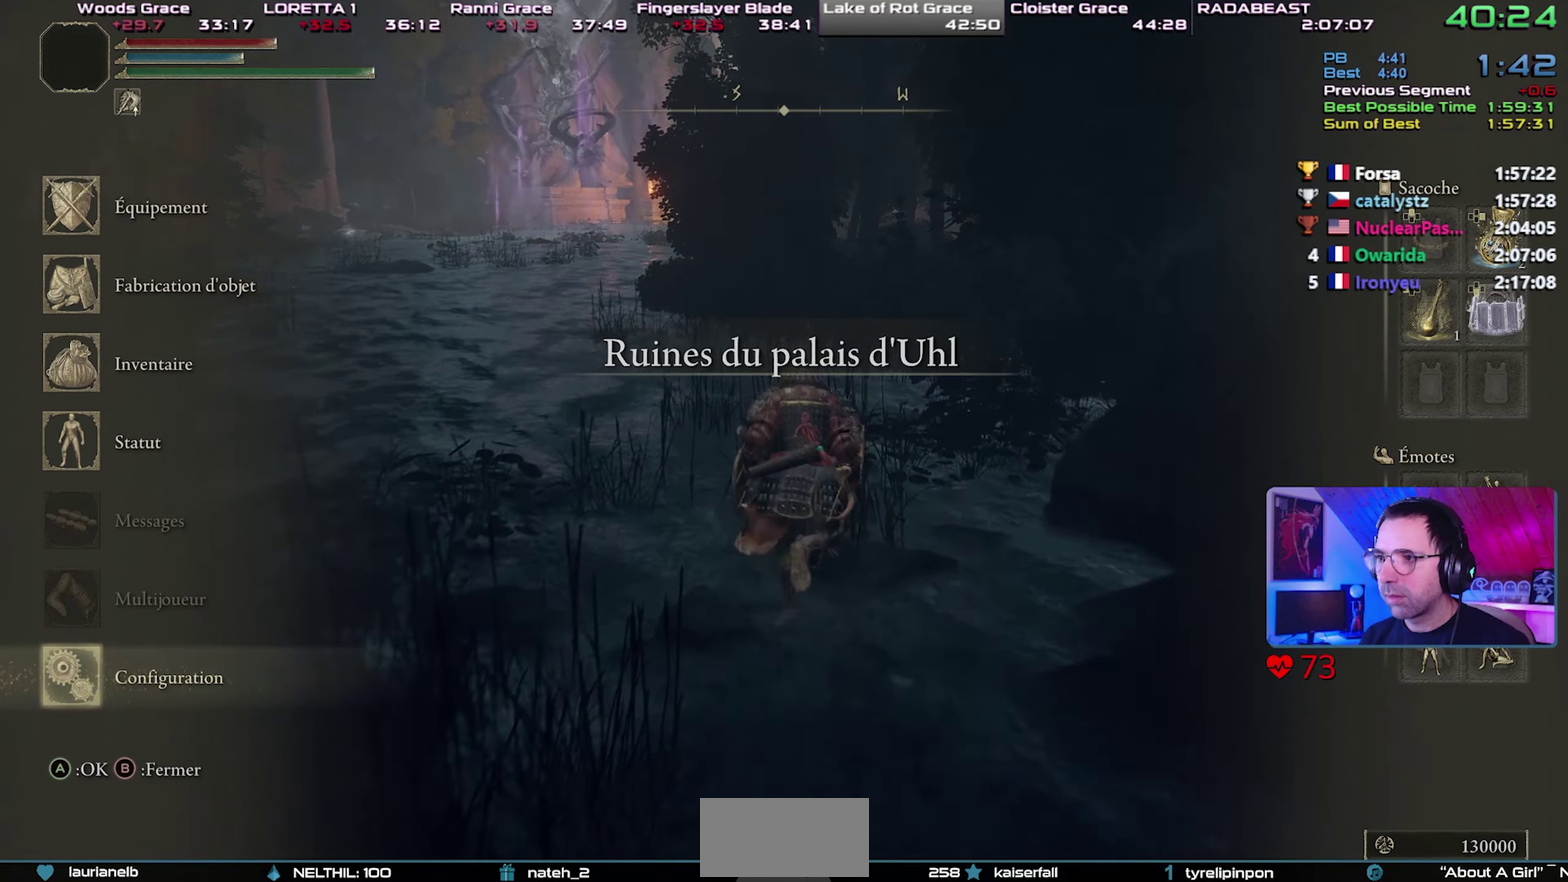
{"buttons": ["CIRCLE"], "left_stick": "up", "right_stick": "center", "button_events": [[183, "CROSS", "down"], [350, "CROSS", "up"]]}
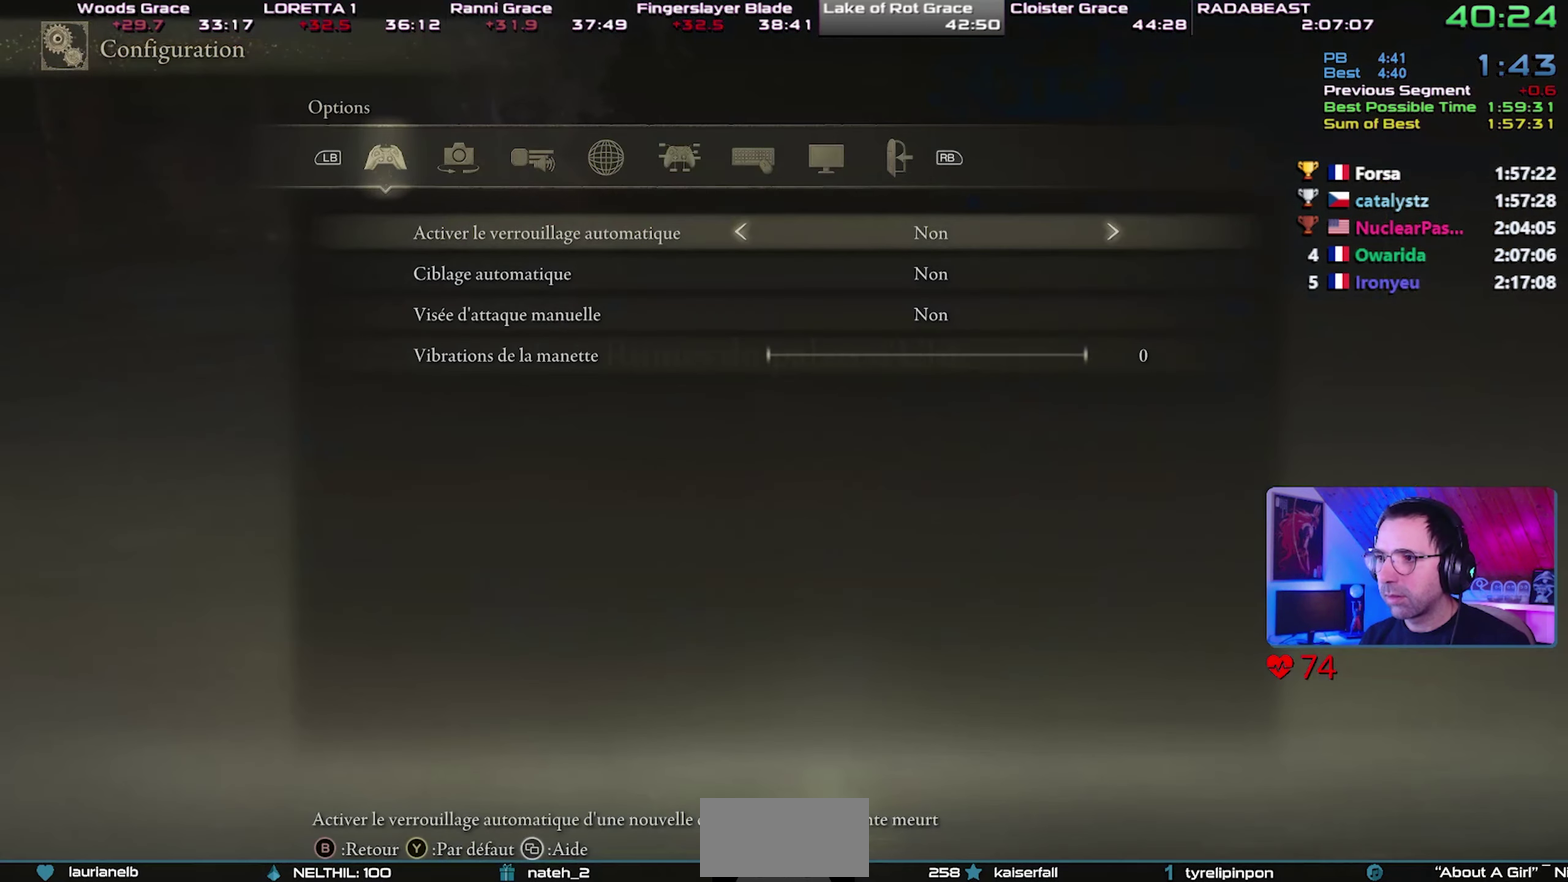
{"buttons": ["CROSS", "CIRCLE"], "left_stick": "up", "right_stick": "center", "button_events": [[383, "CROSS", "down"]]}